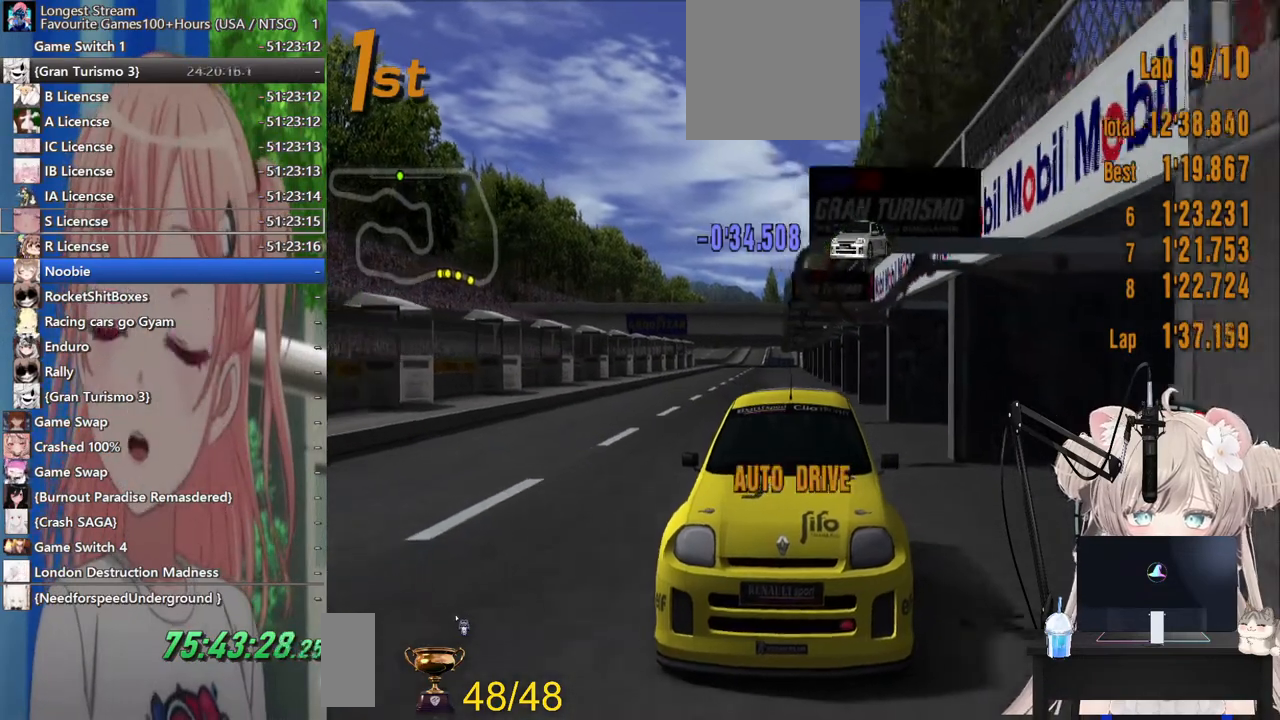
Gameplay with a controller (PlayStation layout); each line is a JSON object with the inputs held at the frame after it. "events" lists button and stick changes between this image and that frame as [ms after this image, input, new state], when the widget could be followed in between. Not read: L1 R1.
{"buttons": ["R2"], "left_stick": "center", "right_stick": "center", "events": []}
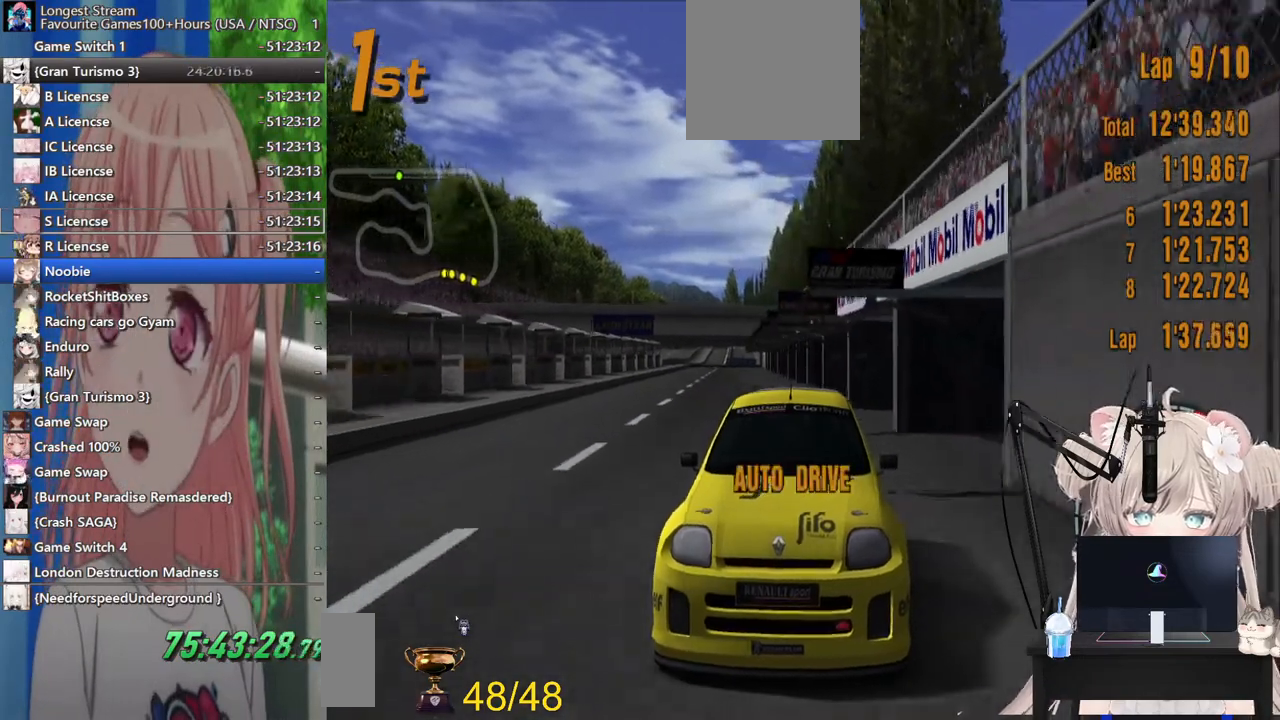
{"buttons": ["R2"], "left_stick": "center", "right_stick": "center", "events": []}
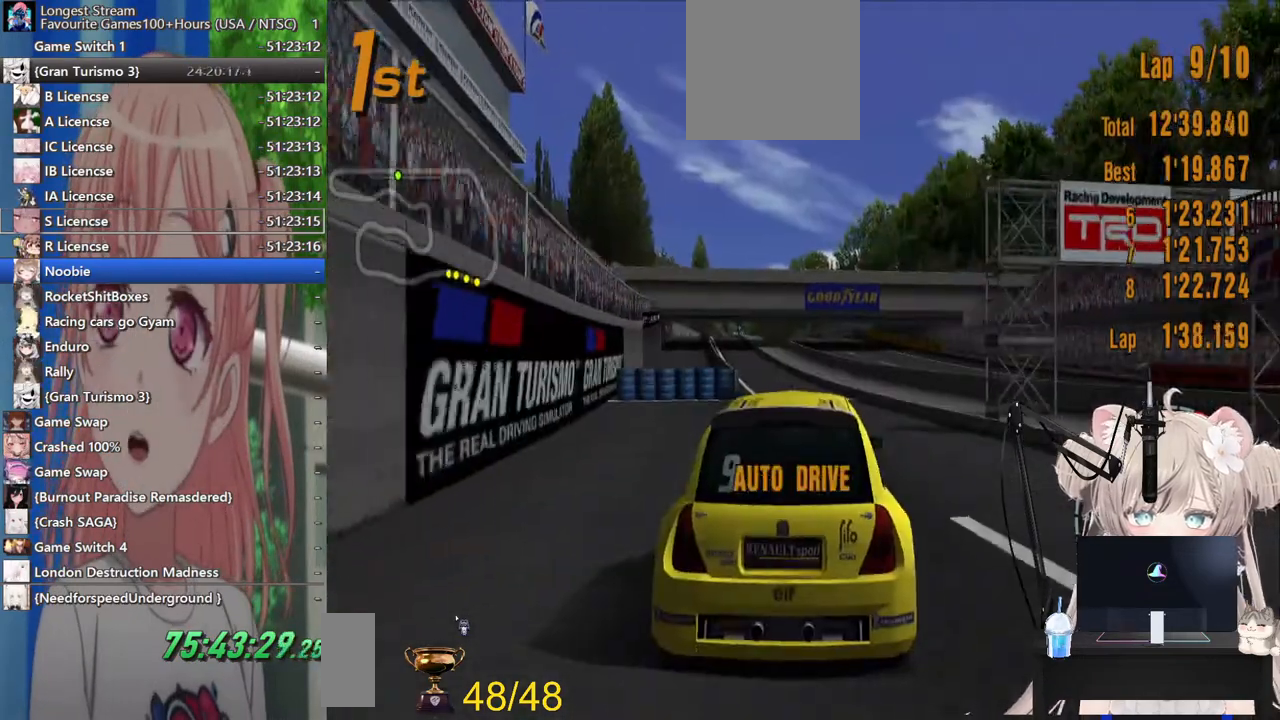
{"buttons": ["R2"], "left_stick": "center", "right_stick": "center", "events": []}
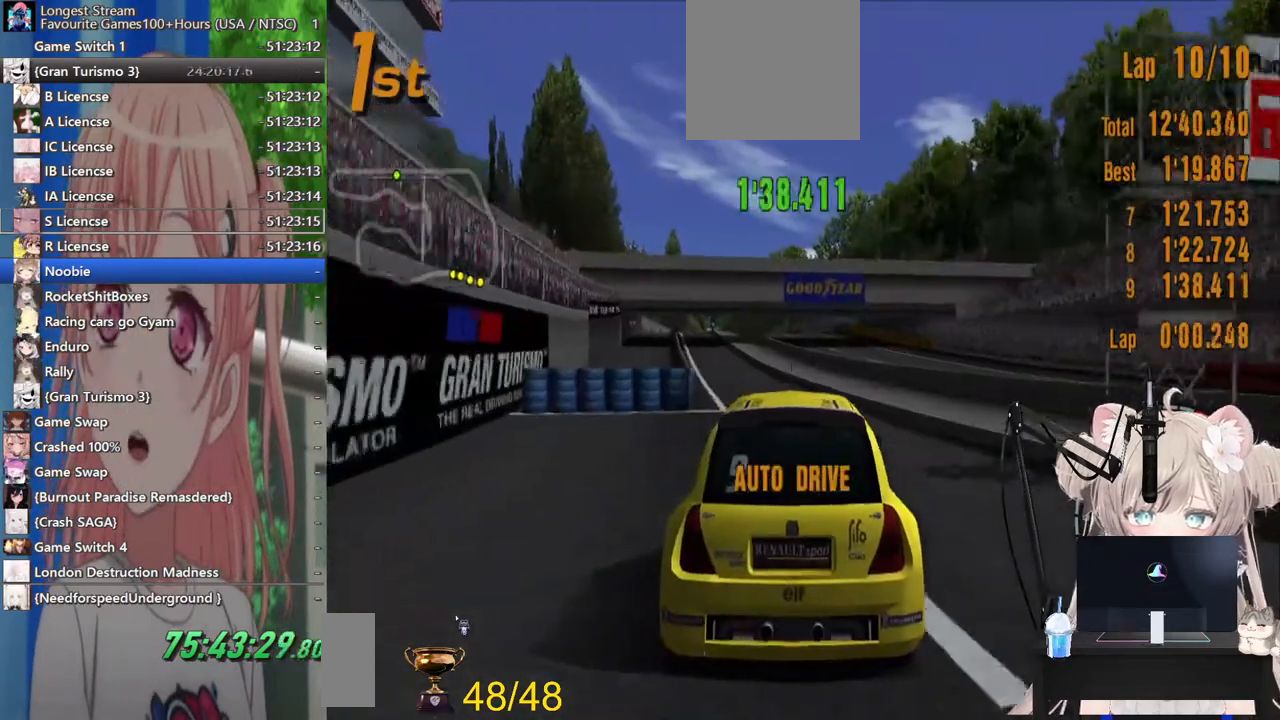
{"buttons": ["R2"], "left_stick": "center", "right_stick": "center", "events": []}
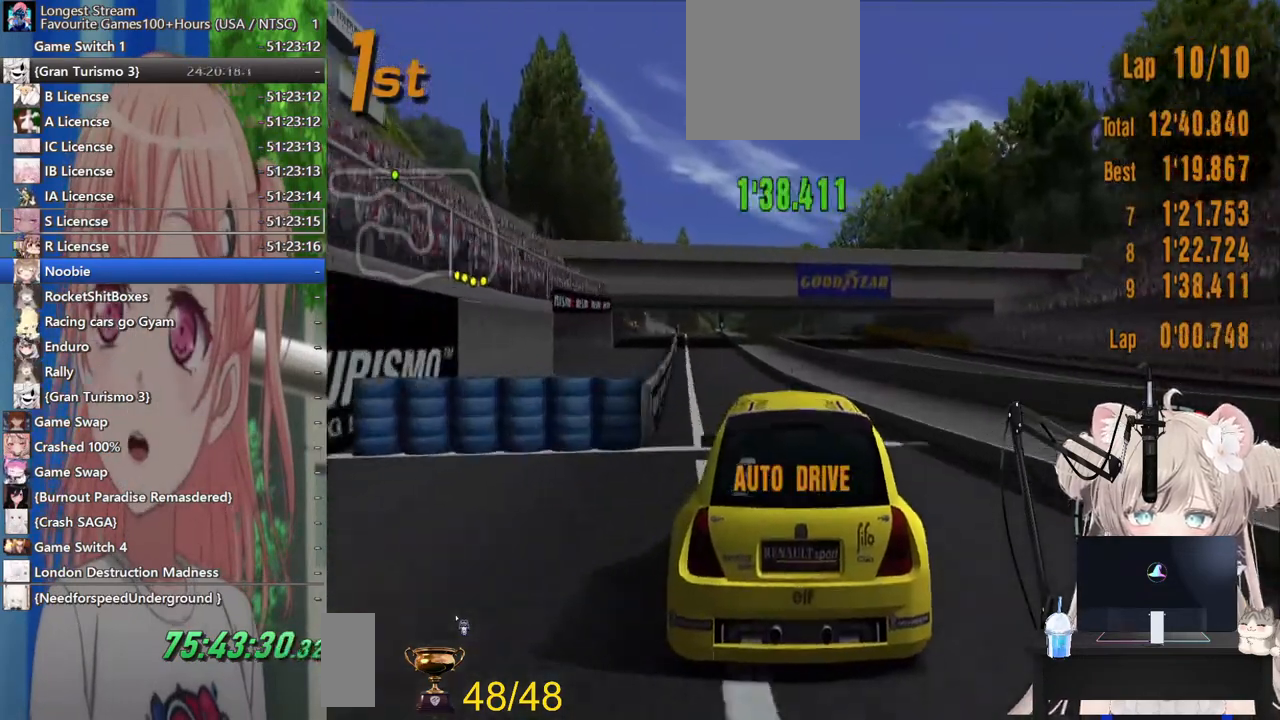
{"buttons": ["R2"], "left_stick": "center", "right_stick": "center", "events": []}
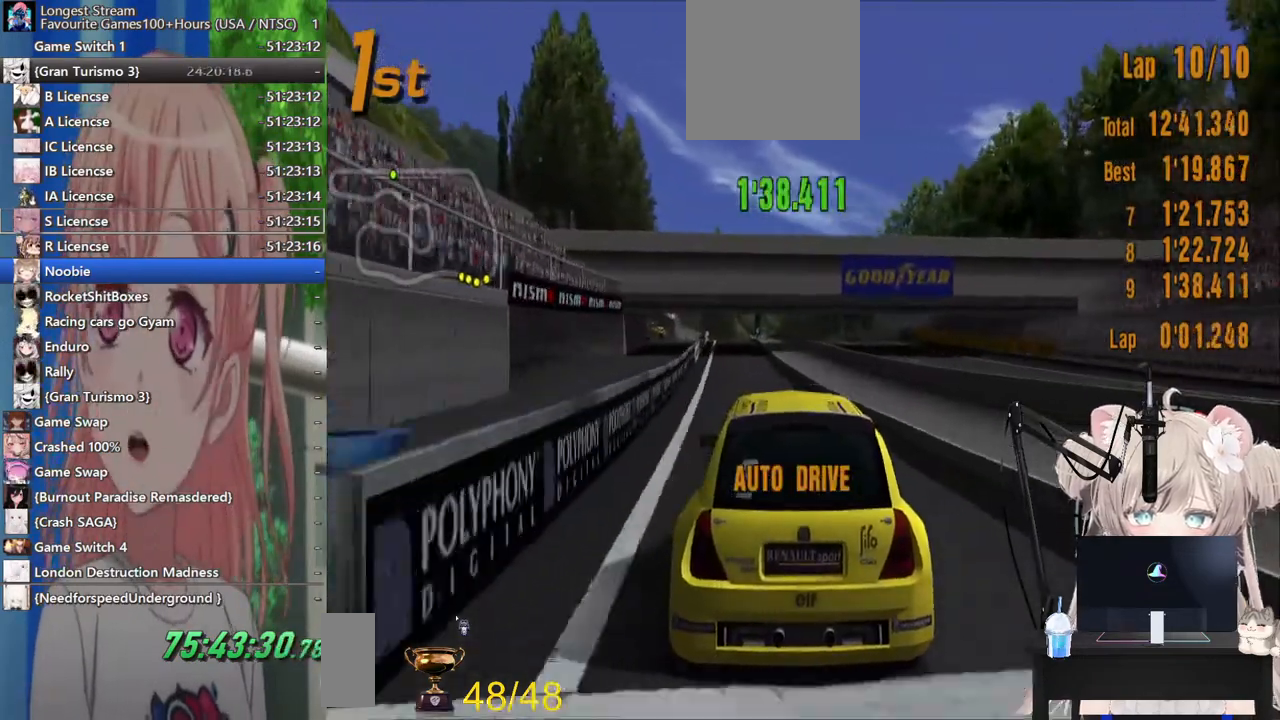
{"buttons": ["R2"], "left_stick": "center", "right_stick": "center", "events": []}